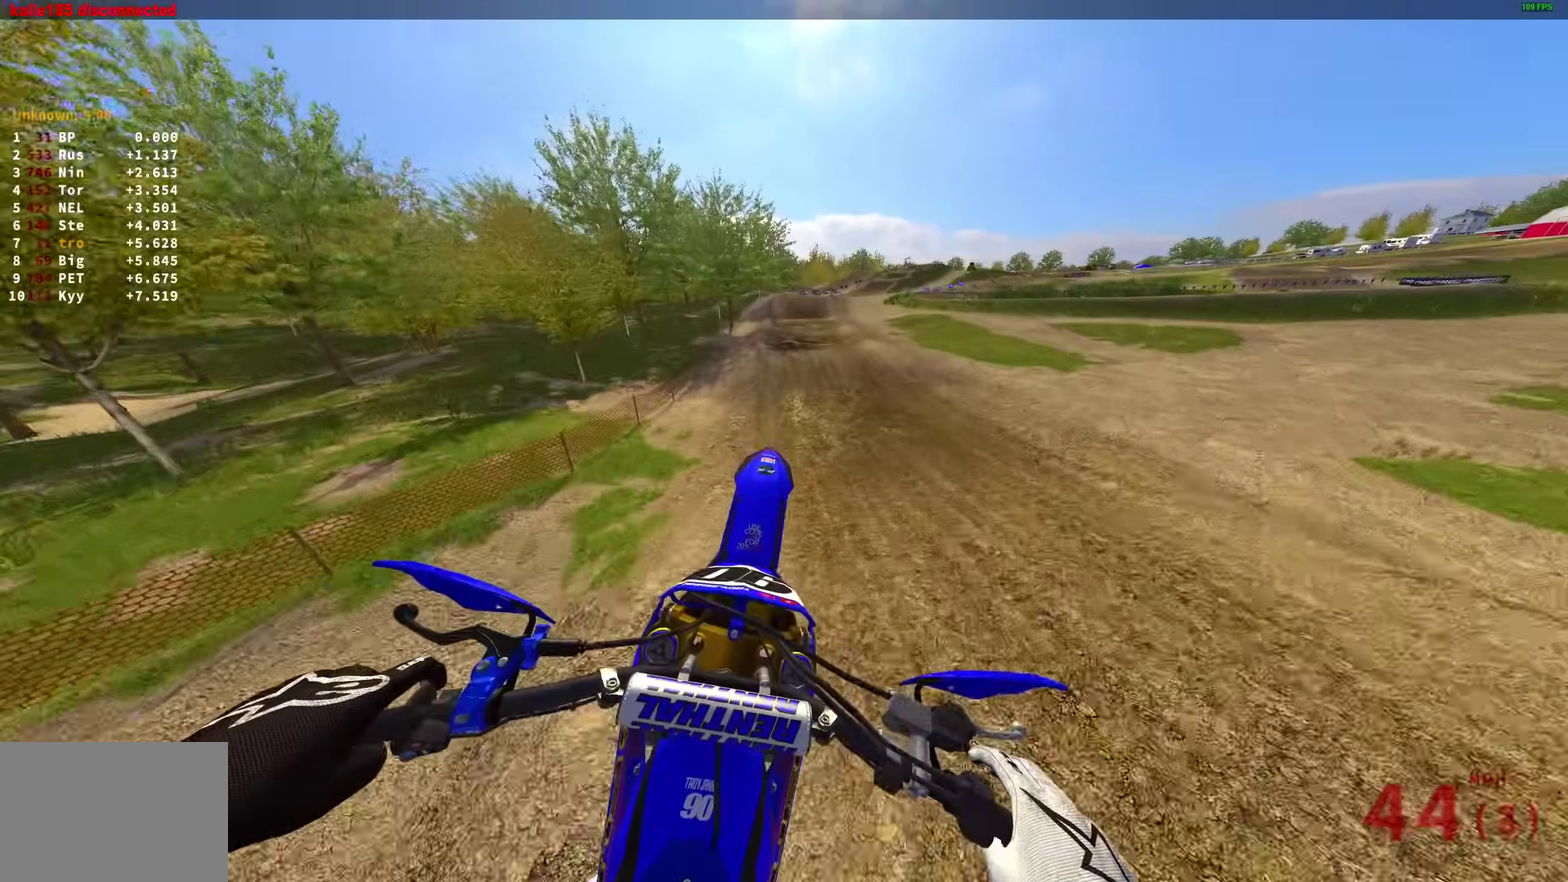
Gameplay with a controller (PlayStation layout); each line is a JSON object with the inputs held at the frame after it (dt_ms = milliseconds from this image to that frame). "events" lists button and stick changes between this image and that frame as [ms after this image, input, new state], when the widget could be followed in between.
{"dt_ms": 900, "buttons": ["R2"], "left_stick": "up-right", "right_stick": "center", "events": [[817, "left_stick", "up-right"], [833, "right_stick", "center"]]}
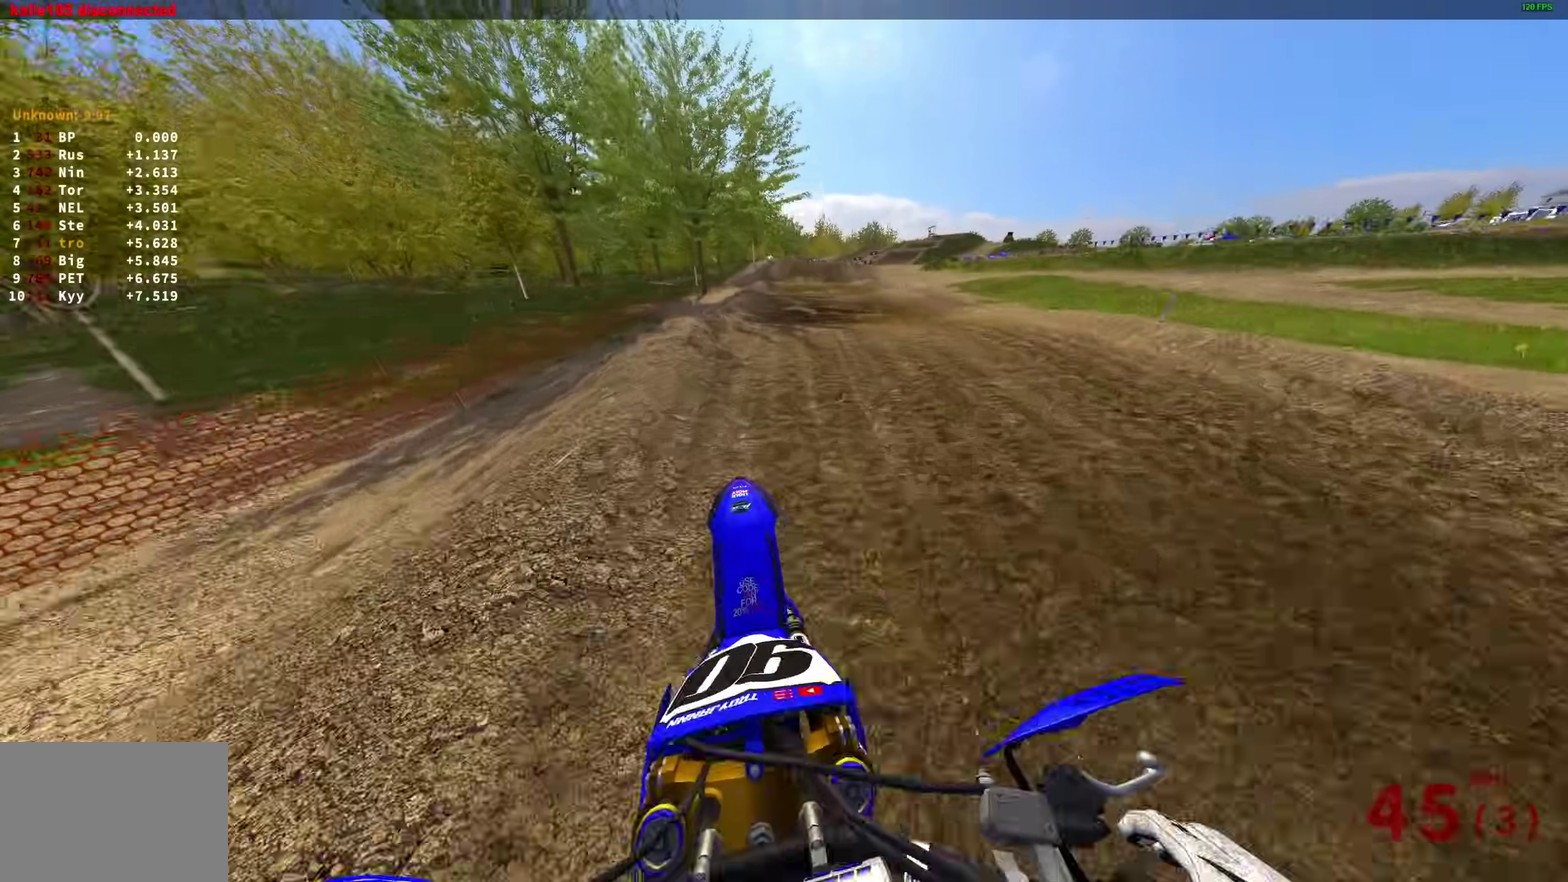
{"dt_ms": 300, "buttons": ["R2"], "left_stick": "up-right", "right_stick": "up", "events": [[150, "right_stick", "up"]]}
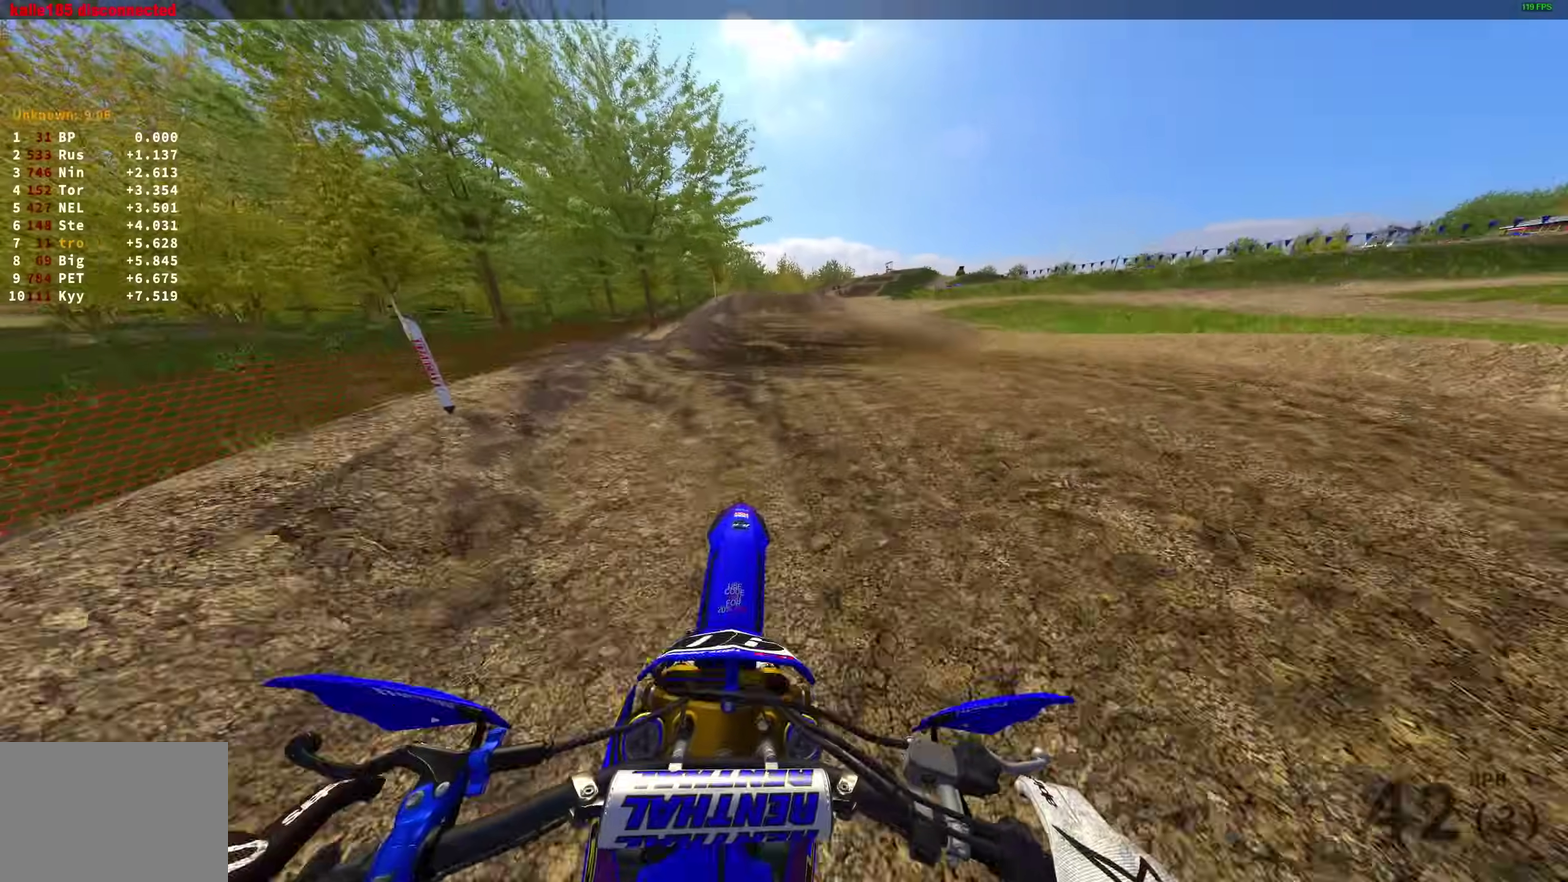
{"dt_ms": 700, "buttons": ["R2"], "left_stick": "up-left", "right_stick": "up-right", "events": [[33, "left_stick", "center"], [133, "R2", "up"], [533, "right_stick", "up-right"], [683, "R2", "down"], [683, "left_stick", "up-left"]]}
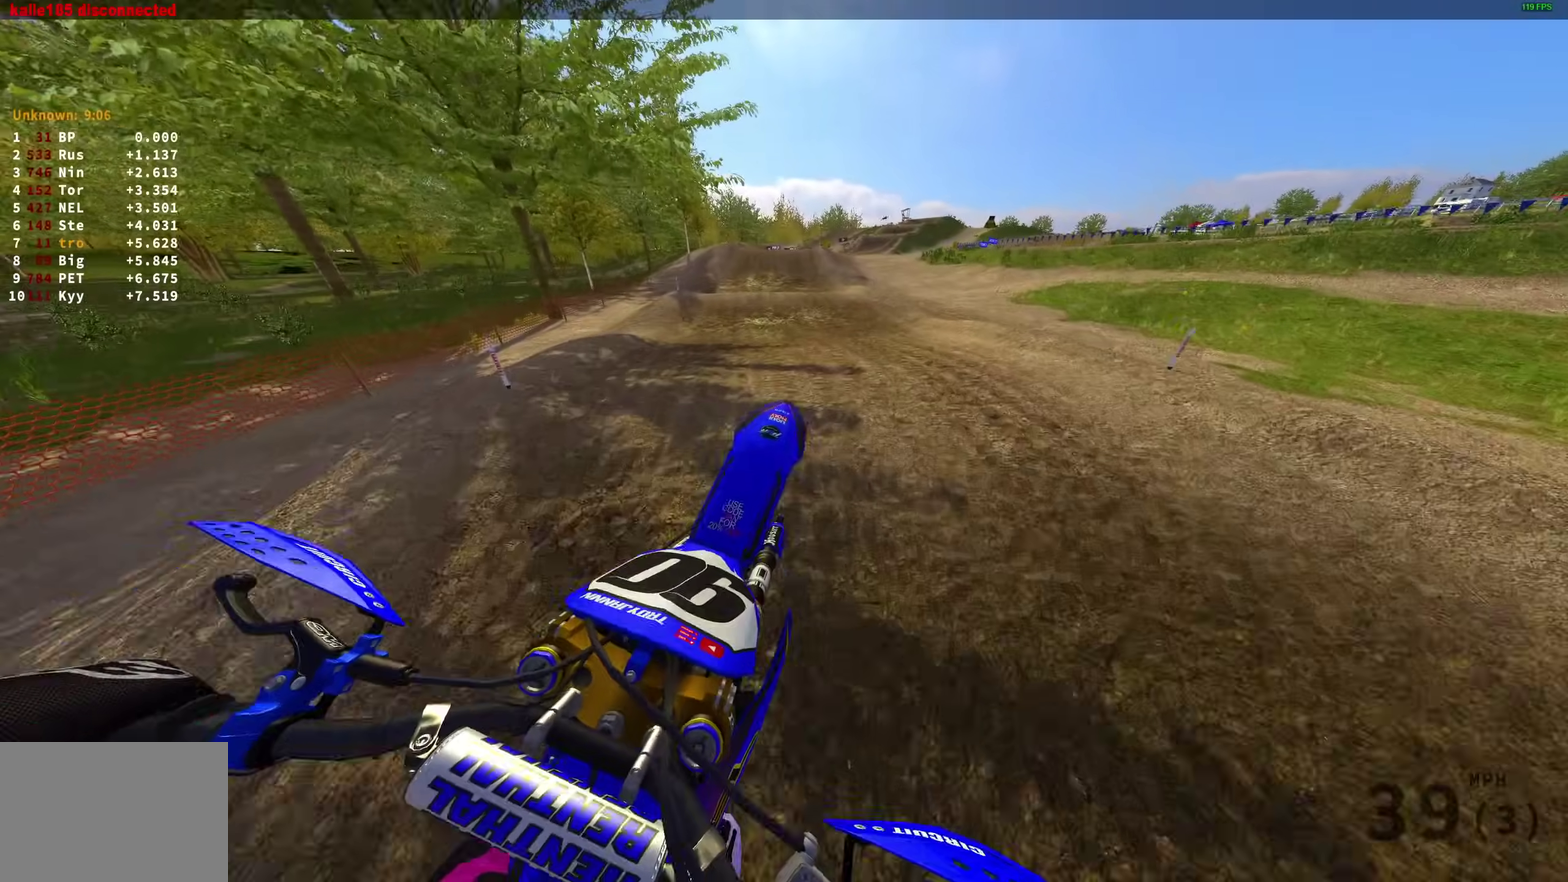
{"dt_ms": 300, "buttons": ["R2"], "left_stick": "up-left", "right_stick": "center", "events": [[150, "right_stick", "center"], [183, "CROSS", "down"], [250, "CROSS", "up"]]}